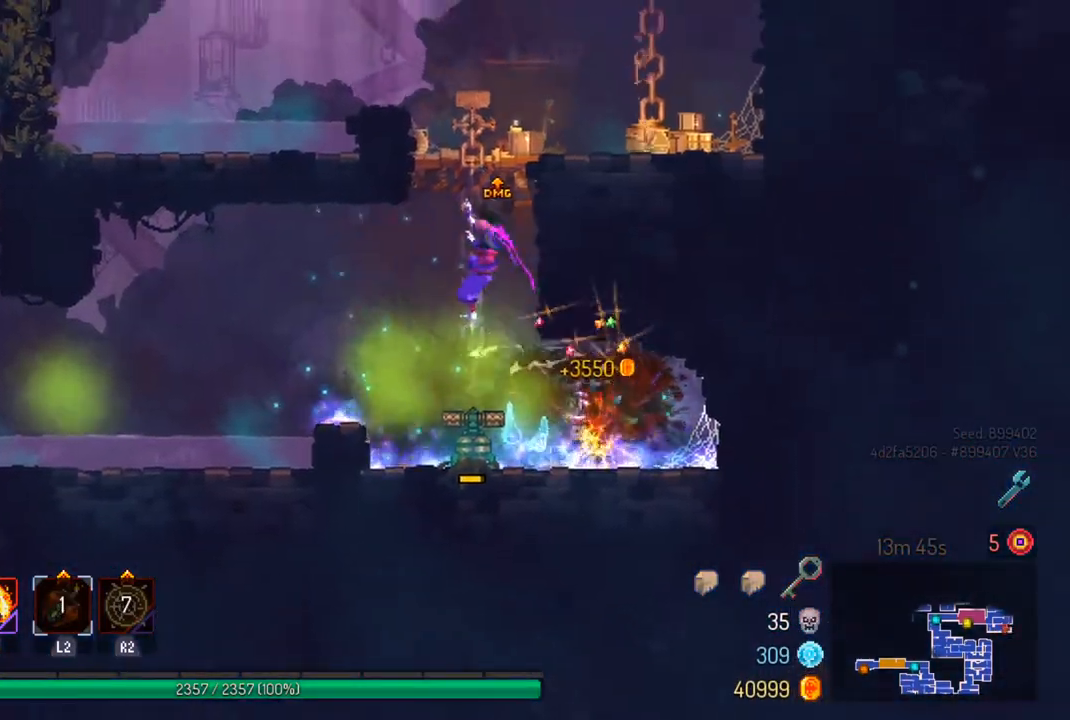
Gameplay with a controller (PlayStation layout); each line is a JSON object with the inputs held at the frame after it. "events" lists button and stick changes between this image and that frame as [ms after this image, input, new state], when the widget could be followed in between.
{"buttons": [], "left_stick": "right", "right_stick": "center", "events": [[33, "CROSS", "down"], [67, "left_stick", "up-right"], [167, "CROSS", "up"], [233, "left_stick", "right"]]}
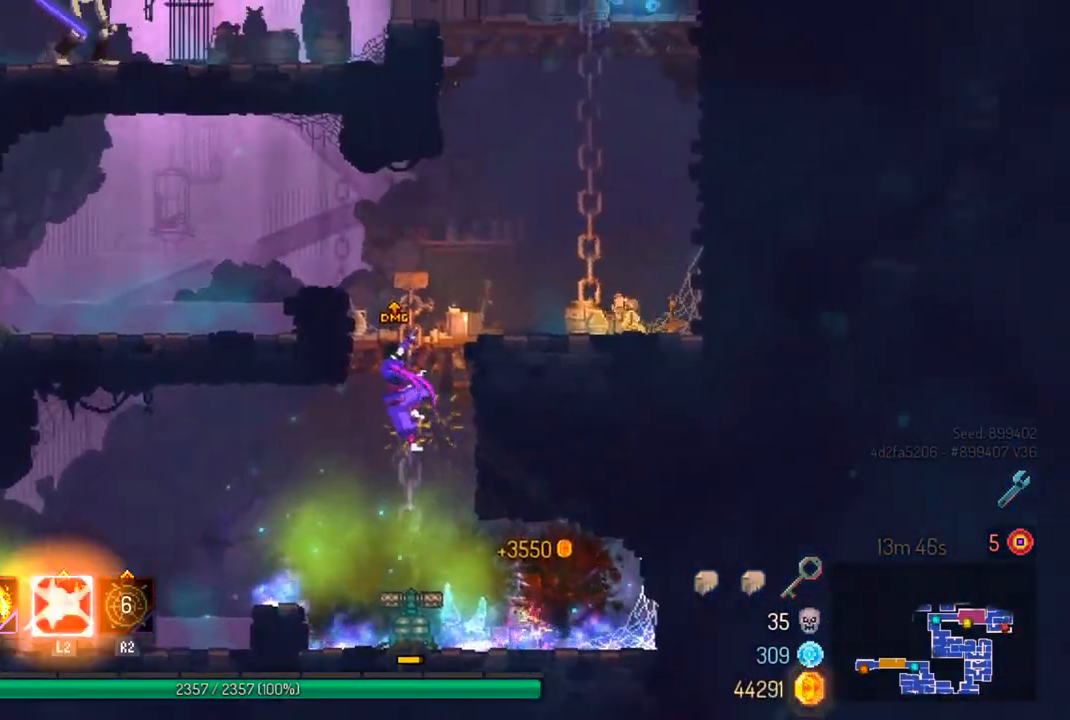
{"buttons": ["SQUARE"], "left_stick": "center", "right_stick": "center", "events": [[67, "TRIANGLE", "down"], [167, "TRIANGLE", "up"], [433, "SQUARE", "down"], [433, "left_stick", "center"]]}
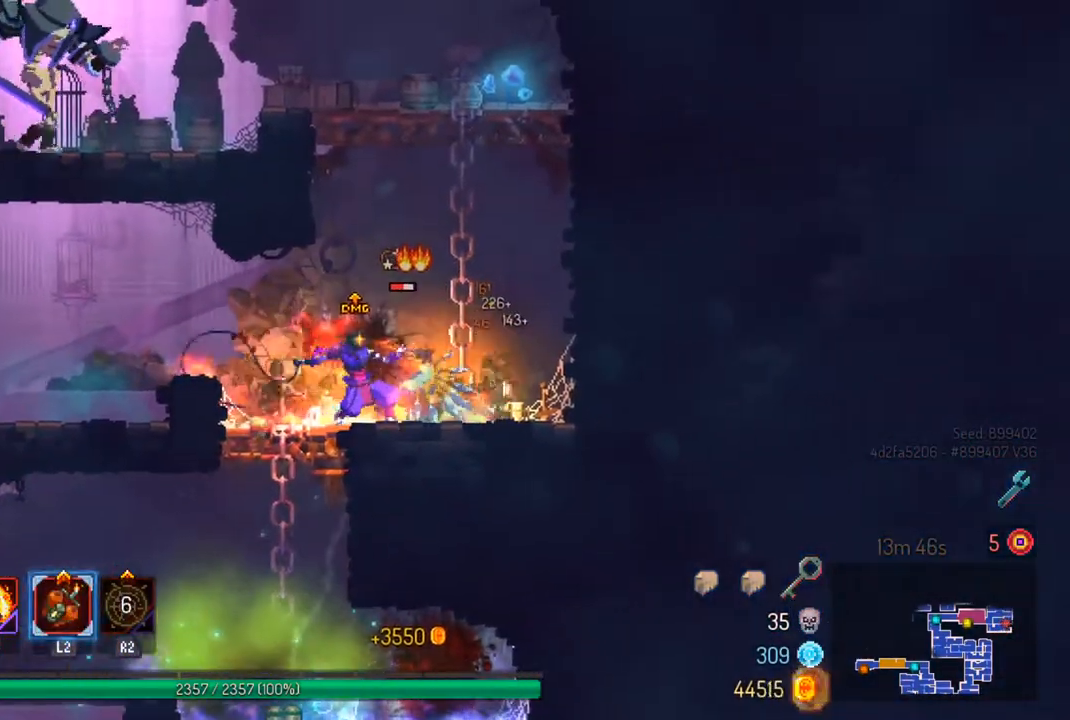
{"buttons": [], "left_stick": "center", "right_stick": "center", "events": [[67, "SQUARE", "up"], [133, "SQUARE", "down"], [200, "SQUARE", "up"]]}
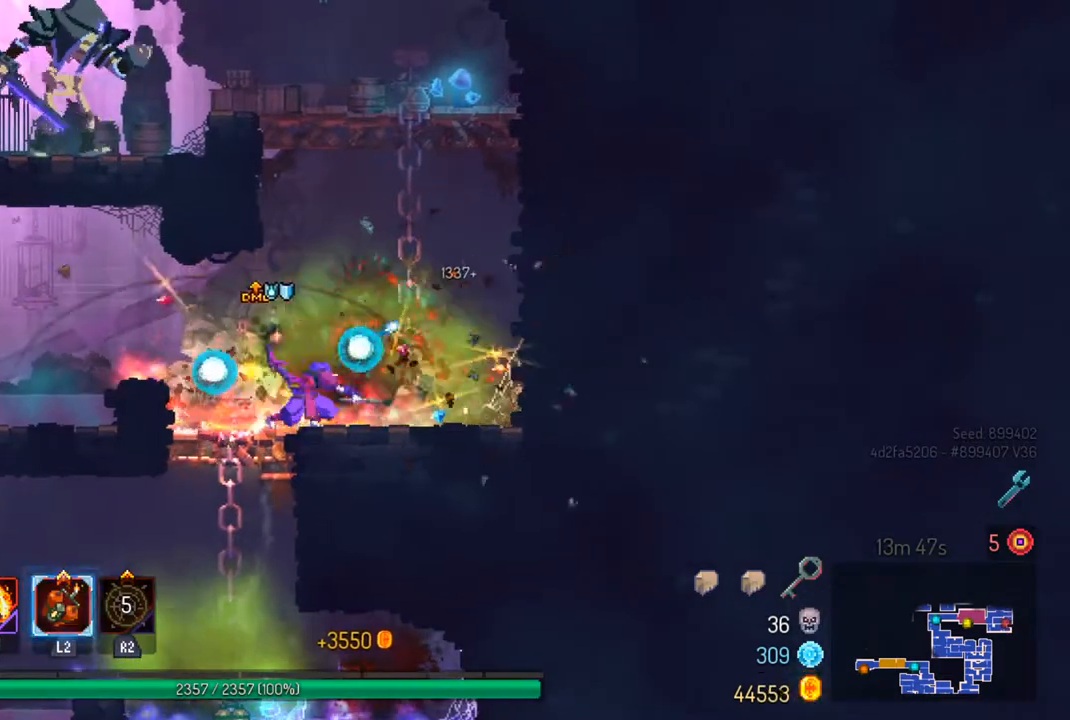
{"buttons": ["CROSS"], "left_stick": "up-right", "right_stick": "center", "events": [[133, "CROSS", "down"], [233, "CROSS", "up"], [333, "CROSS", "down"], [333, "left_stick", "right"], [433, "CROSS", "up"], [500, "CROSS", "down"], [500, "left_stick", "up-right"]]}
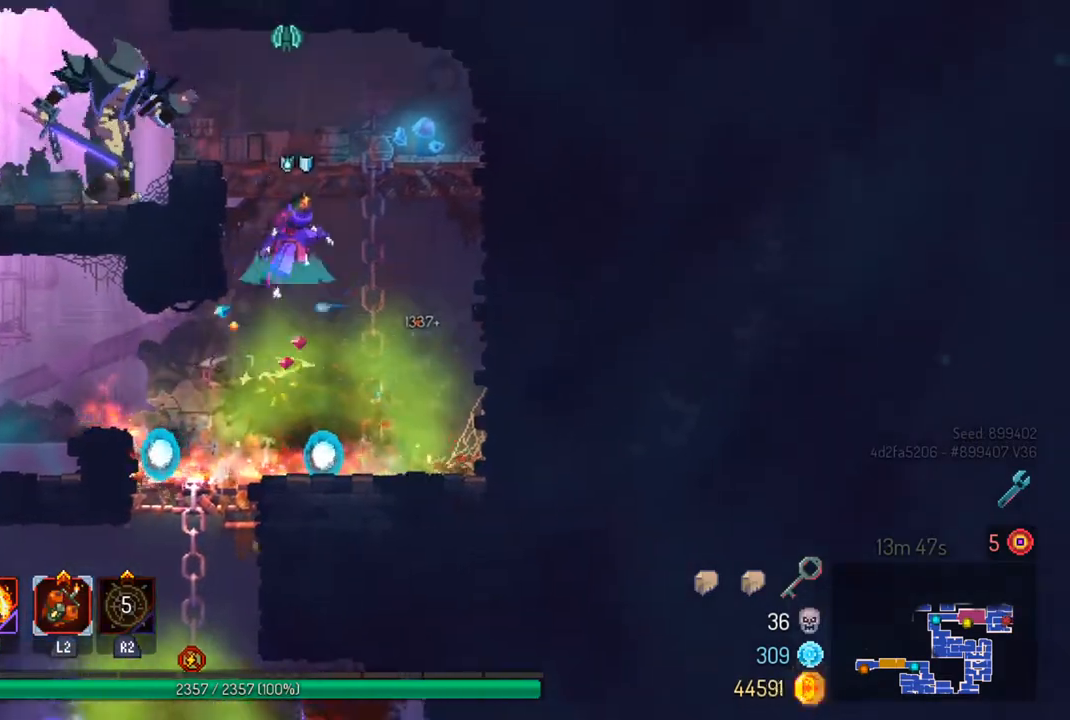
{"buttons": [], "left_stick": "left", "right_stick": "center", "events": [[133, "CROSS", "up"], [500, "left_stick", "left"]]}
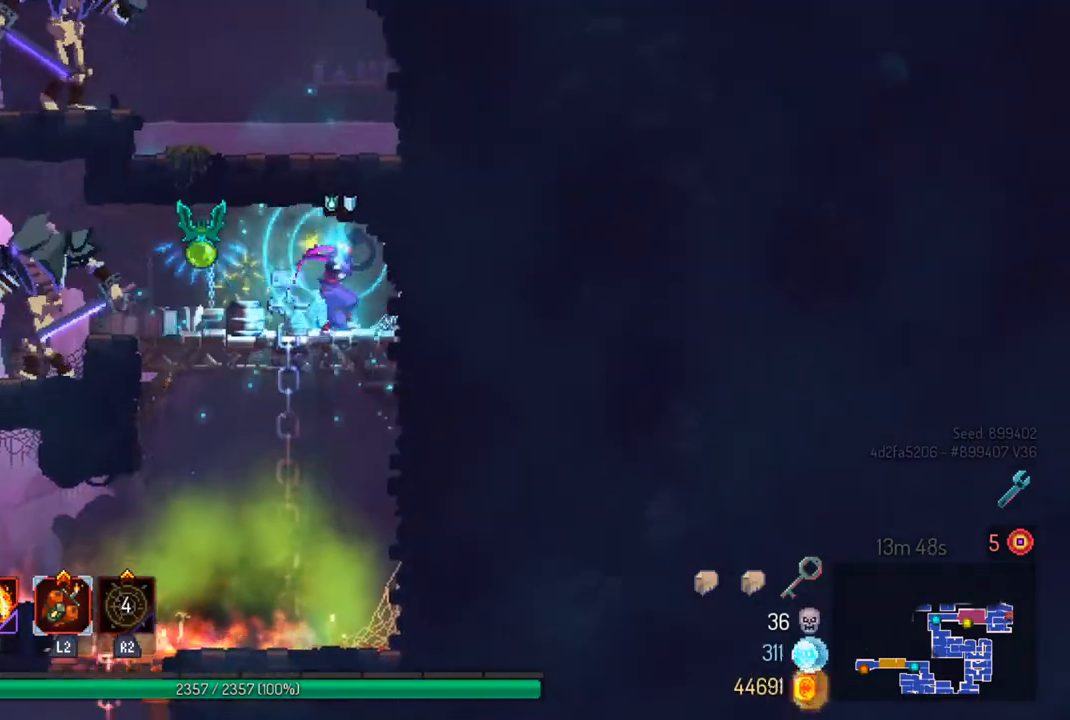
{"buttons": [], "left_stick": "center", "right_stick": "center", "events": [[33, "TRIANGLE", "down"], [133, "left_stick", "center"], [167, "TRIANGLE", "up"]]}
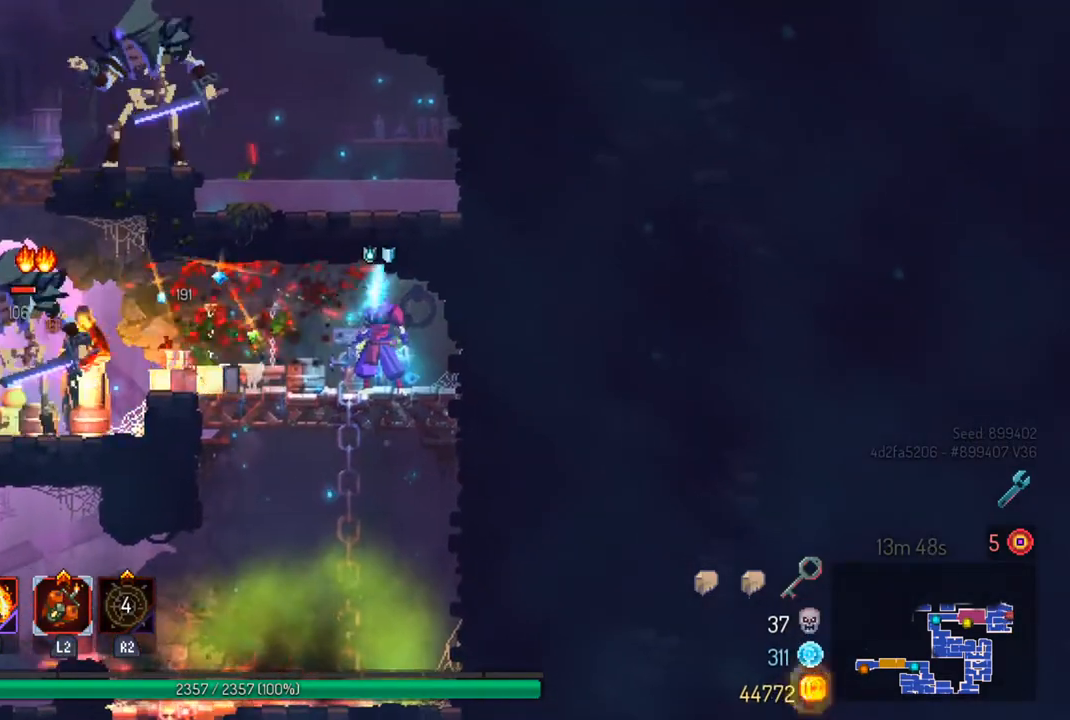
{"buttons": [], "left_stick": "center", "right_stick": "center", "events": []}
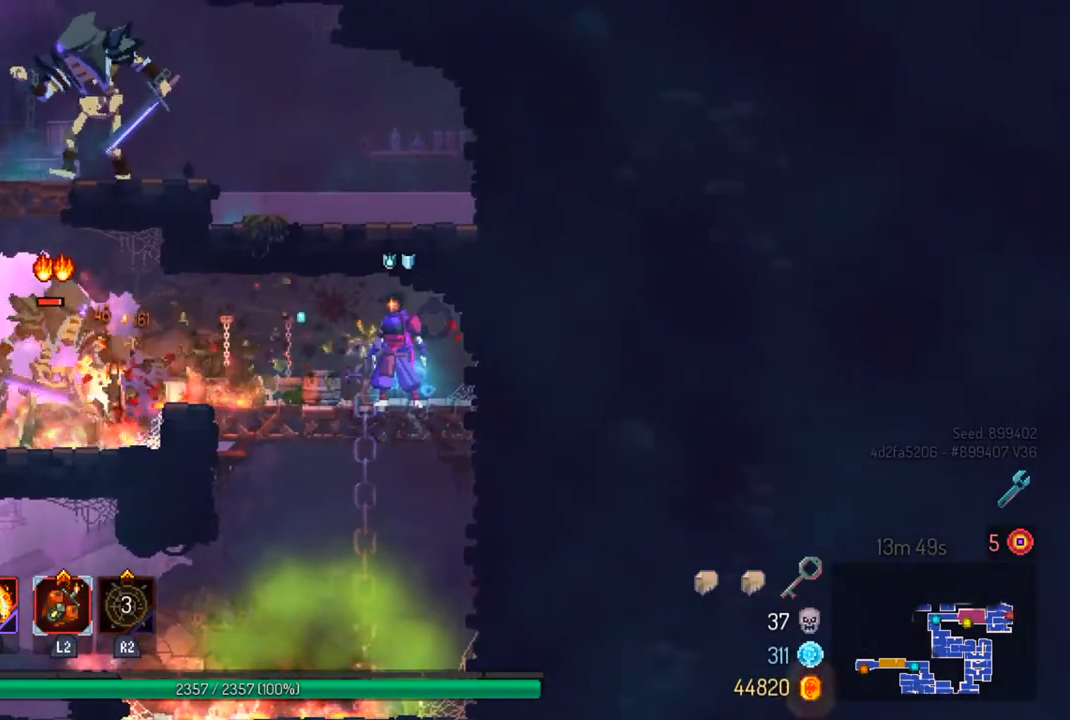
{"buttons": [], "left_stick": "center", "right_stick": "center", "events": []}
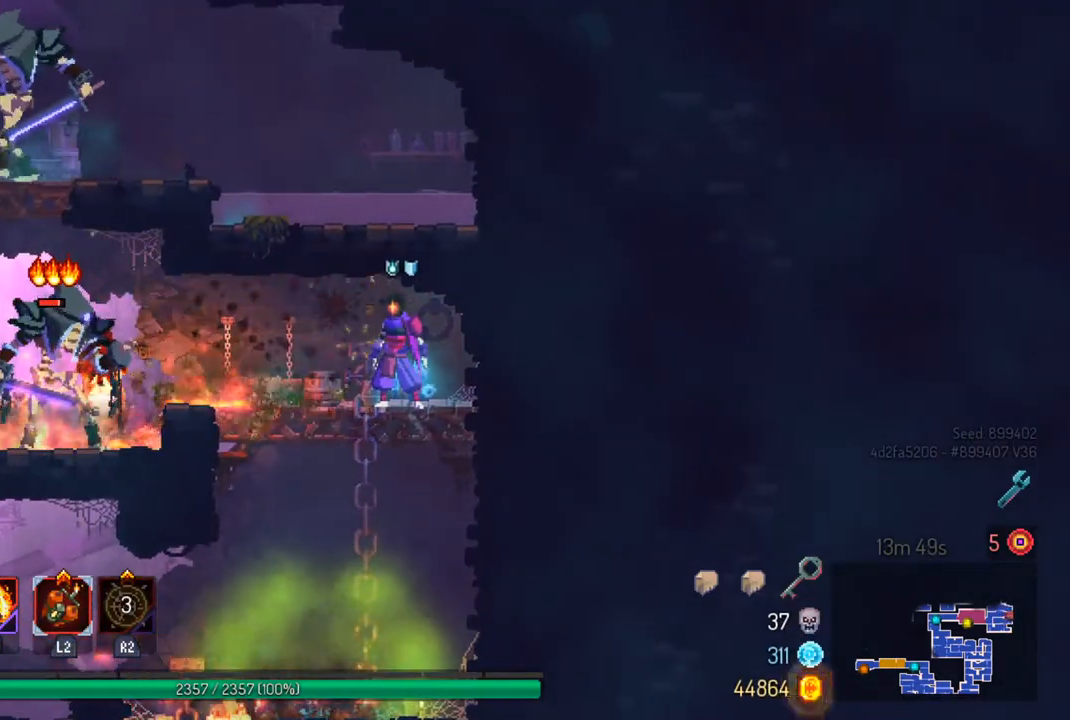
{"buttons": [], "left_stick": "center", "right_stick": "center", "events": []}
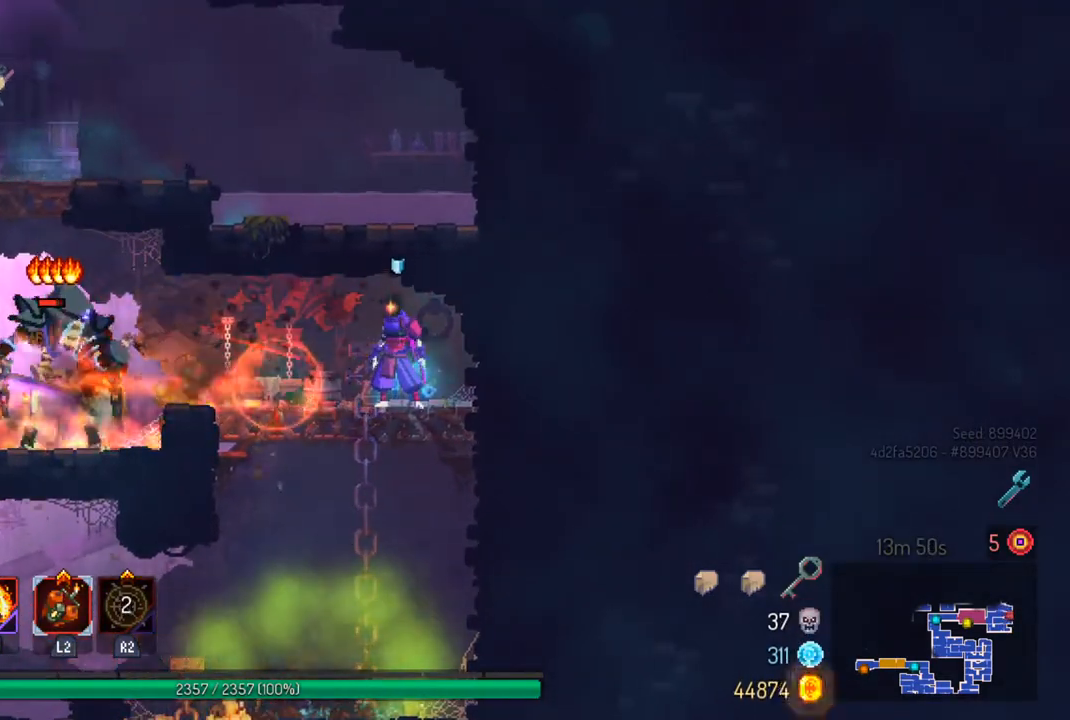
{"buttons": [], "left_stick": "center", "right_stick": "center", "events": [[33, "left_stick", "left"], [67, "SQUARE", "down"], [133, "left_stick", "center"], [167, "SQUARE", "up"], [233, "SQUARE", "down"], [333, "SQUARE", "up"], [400, "SQUARE", "down"], [500, "SQUARE", "up"]]}
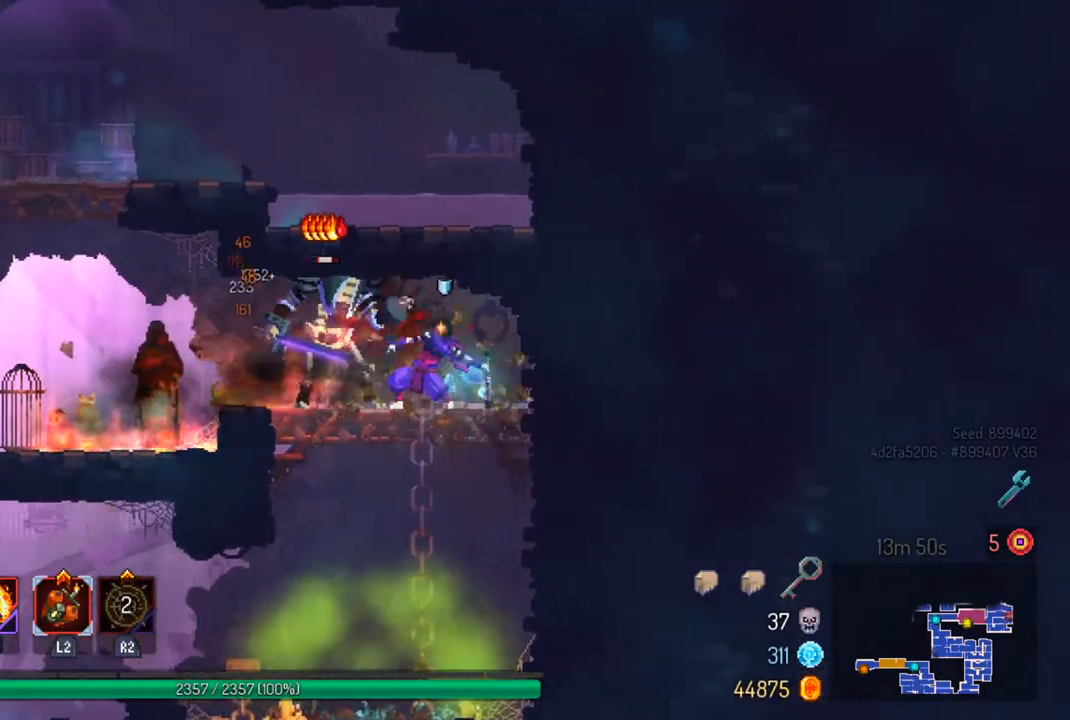
{"buttons": [], "left_stick": "left", "right_stick": "center", "events": [[100, "SQUARE", "down"], [167, "SQUARE", "up"], [233, "left_stick", "left"], [300, "CIRCLE", "down"], [433, "CIRCLE", "up"]]}
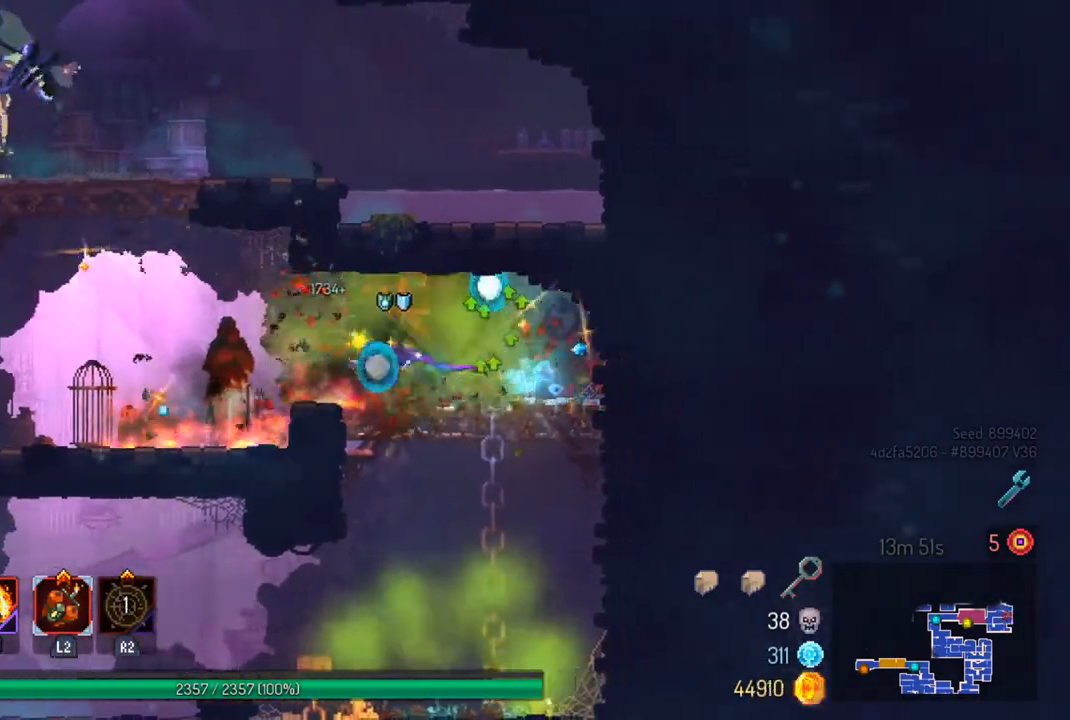
{"buttons": ["CROSS"], "left_stick": "left", "right_stick": "center", "events": [[500, "CROSS", "down"]]}
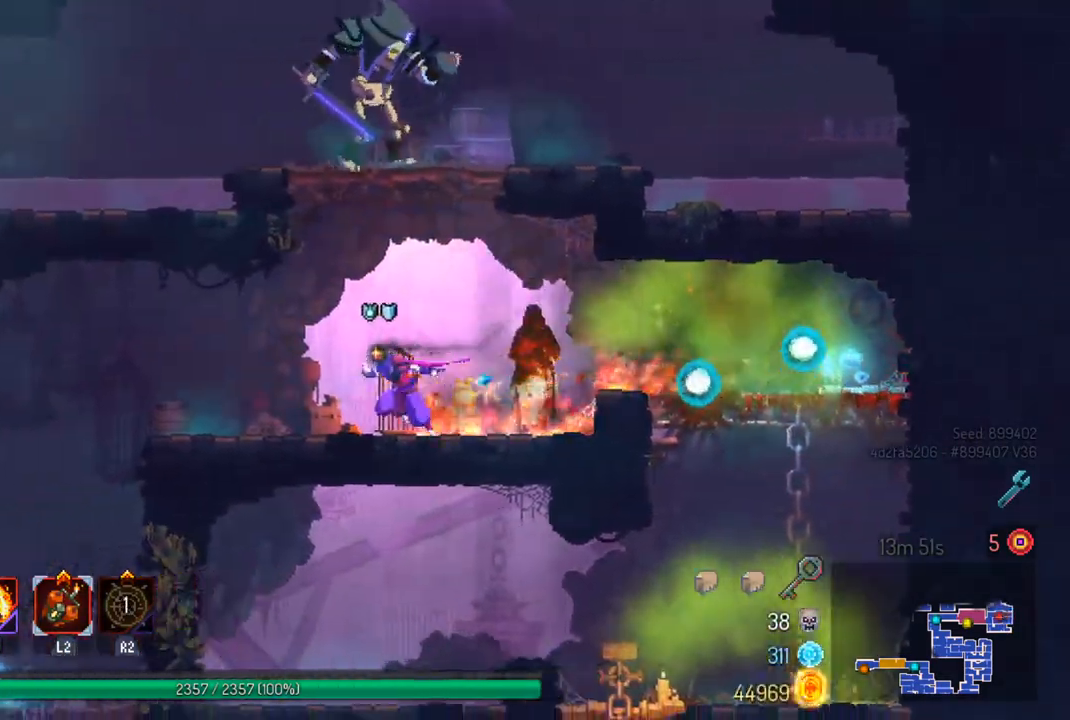
{"buttons": ["TRIANGLE"], "left_stick": "right", "right_stick": "center", "events": [[67, "CROSS", "up"], [100, "left_stick", "center"], [133, "CROSS", "down"], [267, "CROSS", "up"], [267, "left_stick", "right"], [433, "TRIANGLE", "down"]]}
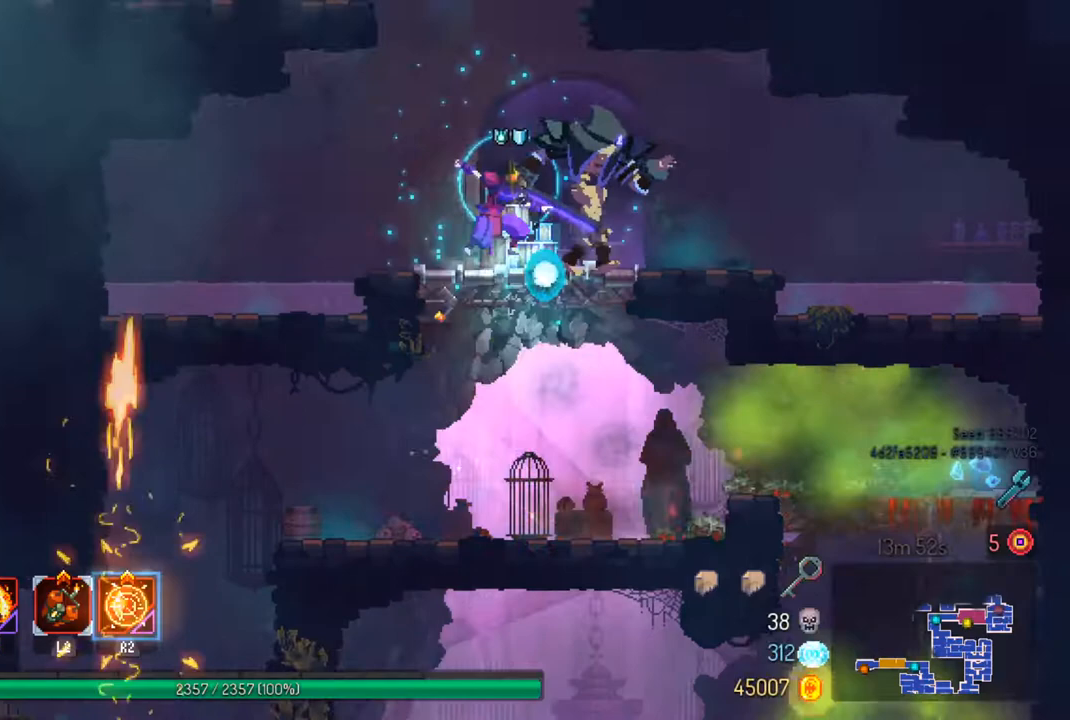
{"buttons": [], "left_stick": "center", "right_stick": "center", "events": [[33, "TRIANGLE", "up"], [67, "left_stick", "center"], [100, "SQUARE", "down"], [200, "SQUARE", "up"], [267, "SQUARE", "down"], [367, "SQUARE", "up"], [433, "SQUARE", "down"], [500, "SQUARE", "up"]]}
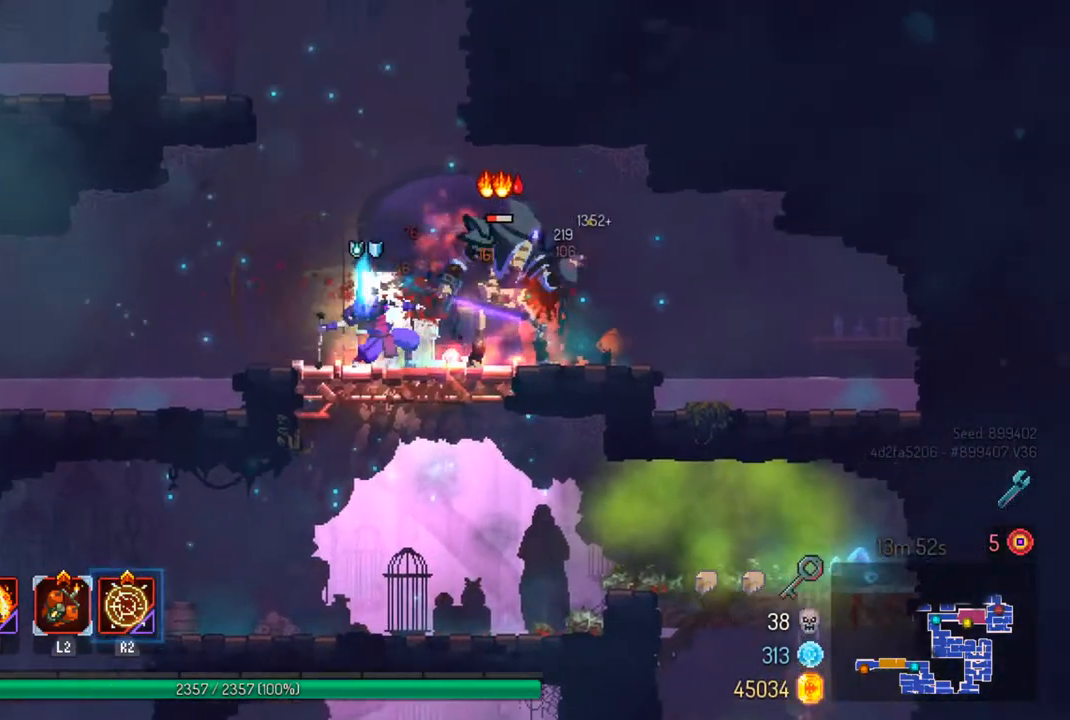
{"buttons": [], "left_stick": "center", "right_stick": "center", "events": [[67, "SQUARE", "down"], [167, "SQUARE", "up"]]}
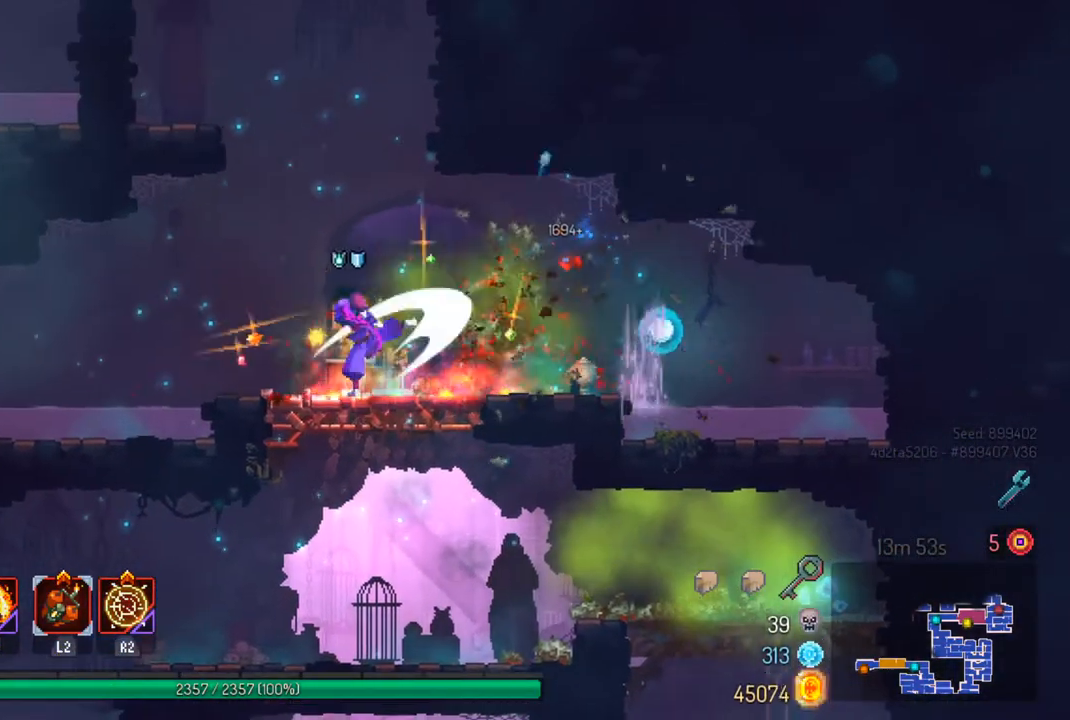
{"buttons": [], "left_stick": "center", "right_stick": "center", "events": []}
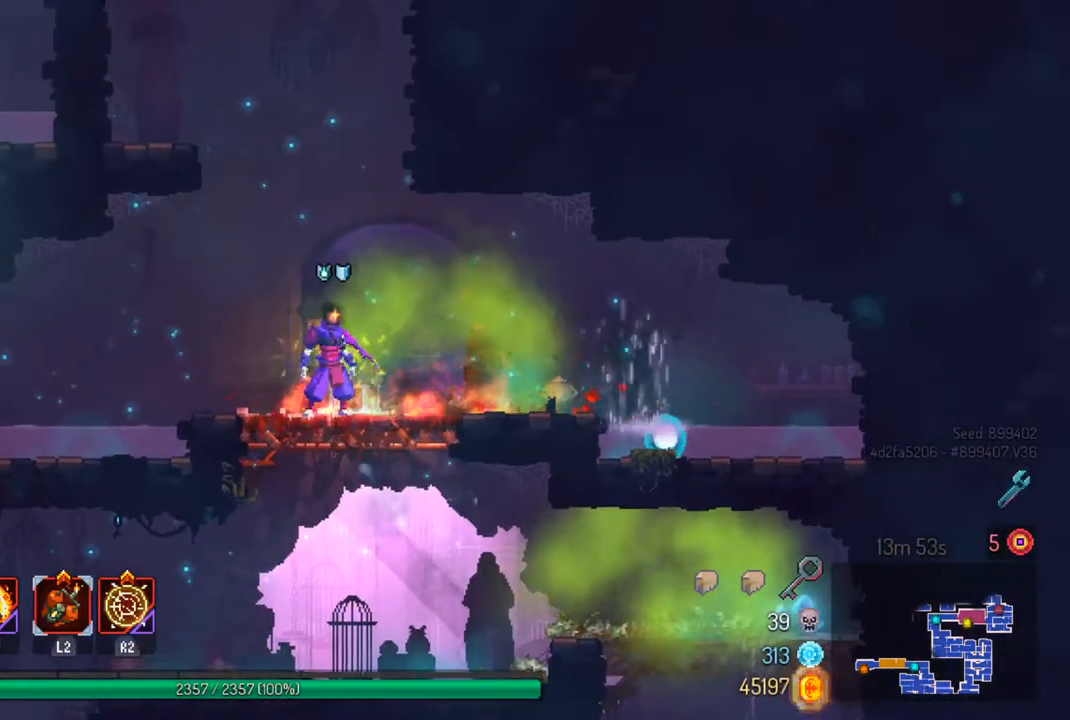
{"buttons": [], "left_stick": "left", "right_stick": "up", "events": [[33, "CROSS", "down"], [133, "CROSS", "up"], [133, "left_stick", "left"], [200, "CROSS", "down"], [333, "CROSS", "up"], [467, "right_stick", "up"]]}
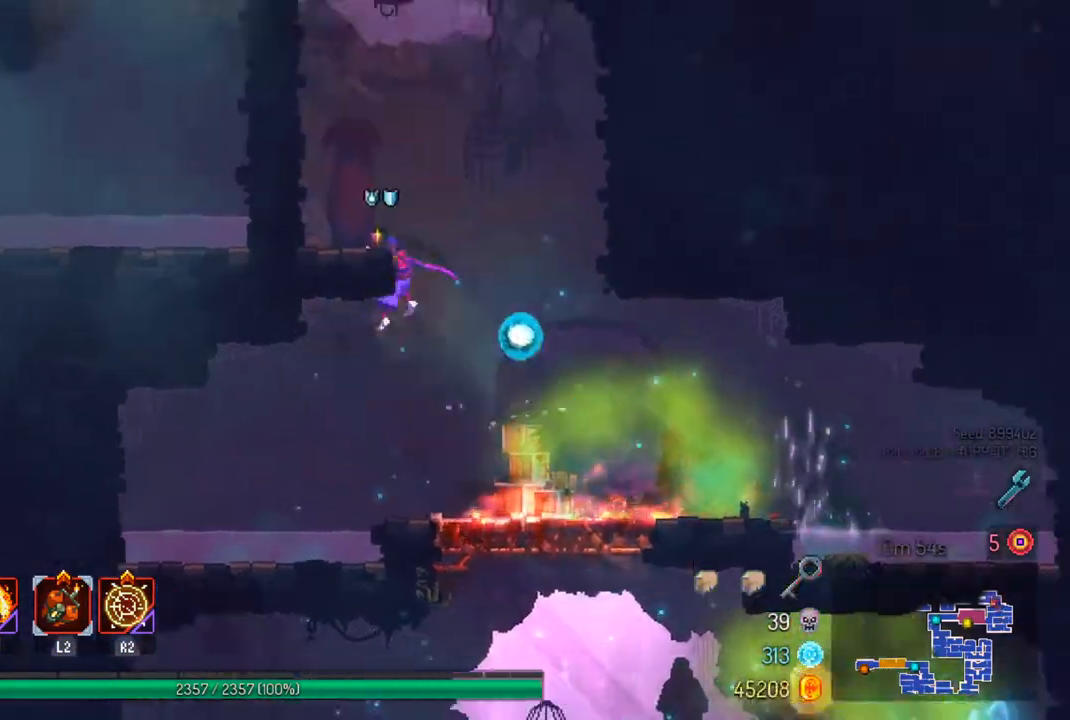
{"buttons": ["CROSS"], "left_stick": "center", "right_stick": "center", "events": [[100, "left_stick", "center"], [267, "right_stick", "center"], [467, "CROSS", "down"]]}
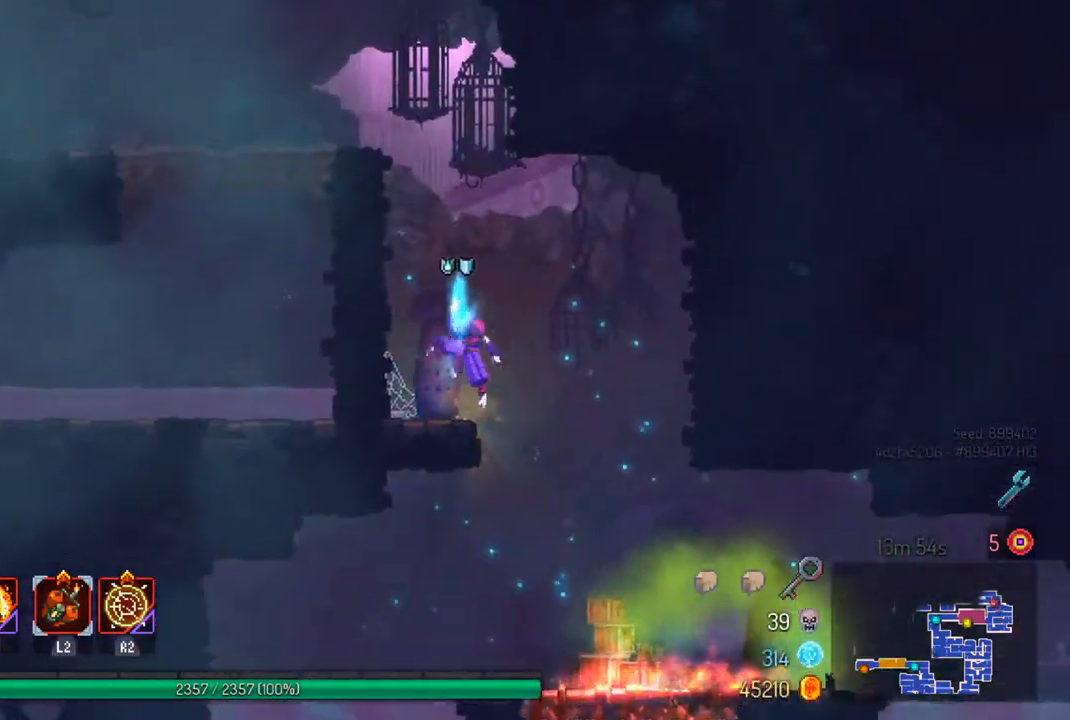
{"buttons": [], "left_stick": "left", "right_stick": "center", "events": [[100, "CROSS", "up"], [100, "left_stick", "left"], [167, "CROSS", "down"], [300, "CROSS", "up"]]}
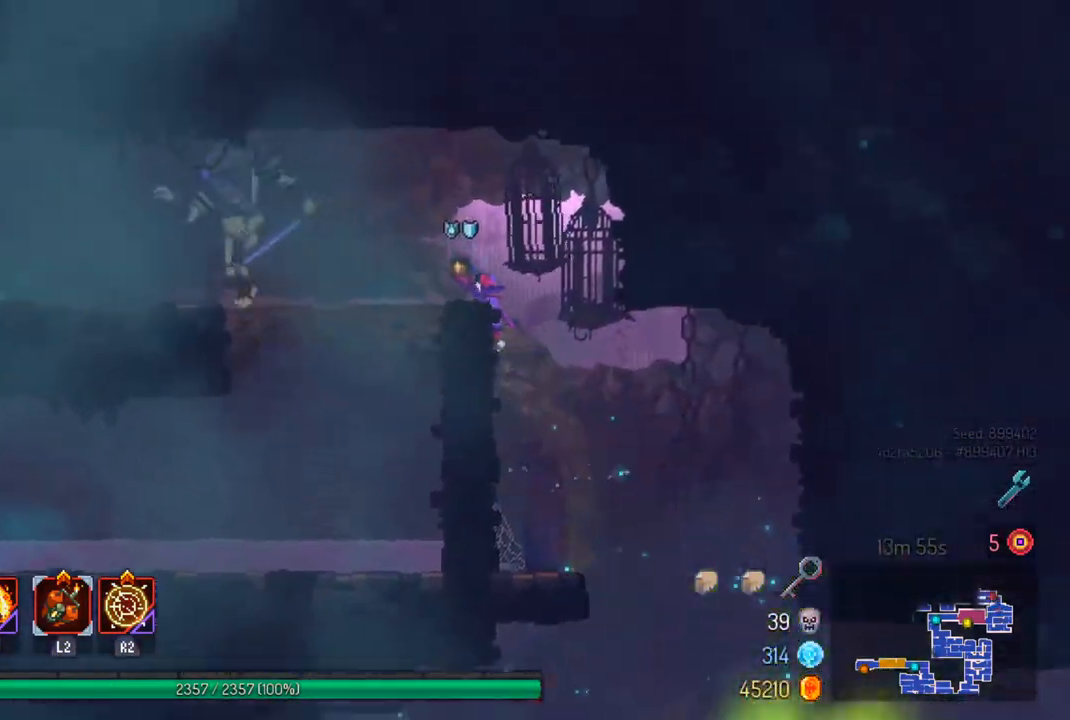
{"buttons": [], "left_stick": "center", "right_stick": "center", "events": [[33, "TRIANGLE", "down"], [33, "left_stick", "center"], [167, "TRIANGLE", "up"], [233, "left_stick", "right"], [400, "left_stick", "center"]]}
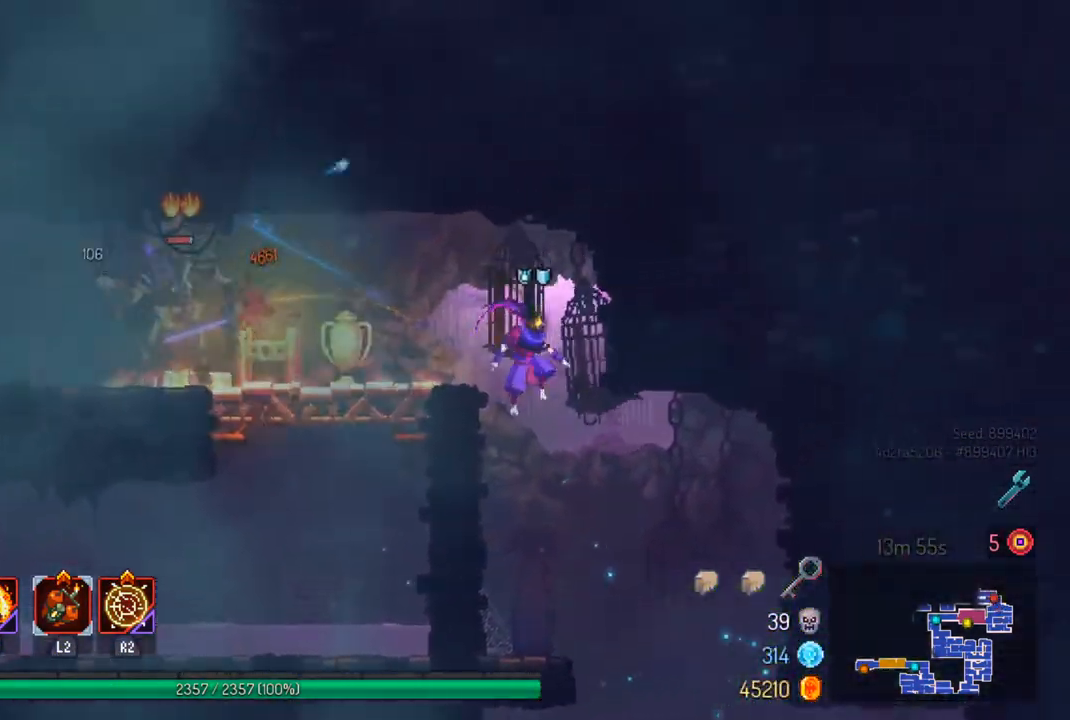
{"buttons": [], "left_stick": "center", "right_stick": "center", "events": []}
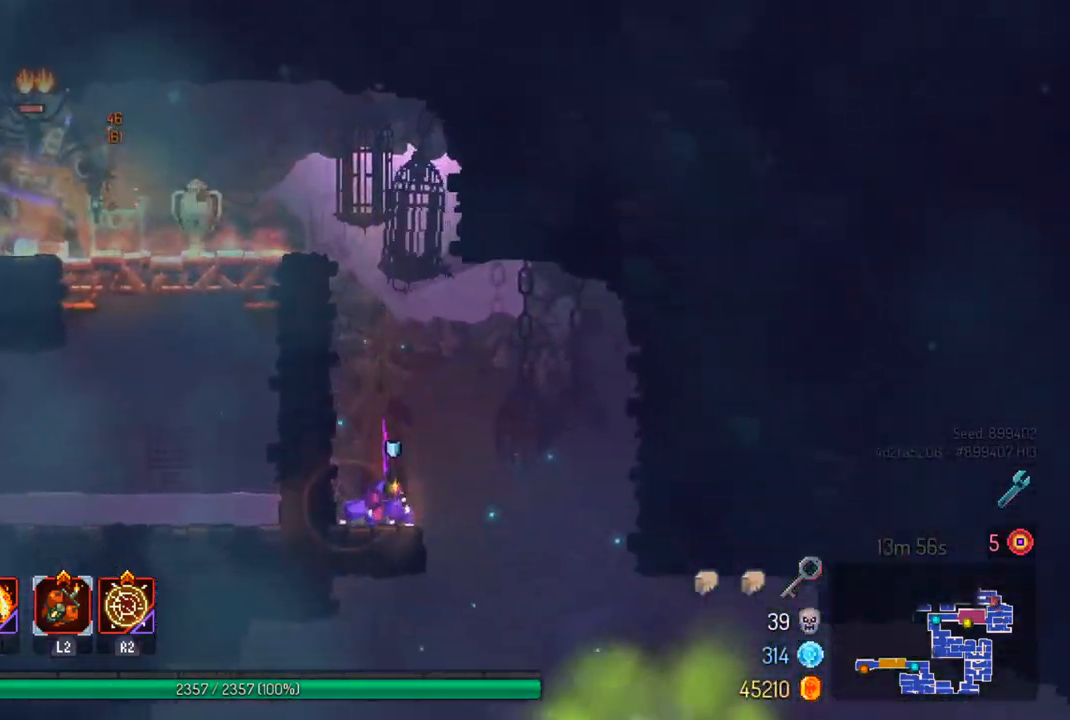
{"buttons": ["SQUARE"], "left_stick": "left", "right_stick": "center", "events": [[433, "SQUARE", "down"], [433, "left_stick", "left"]]}
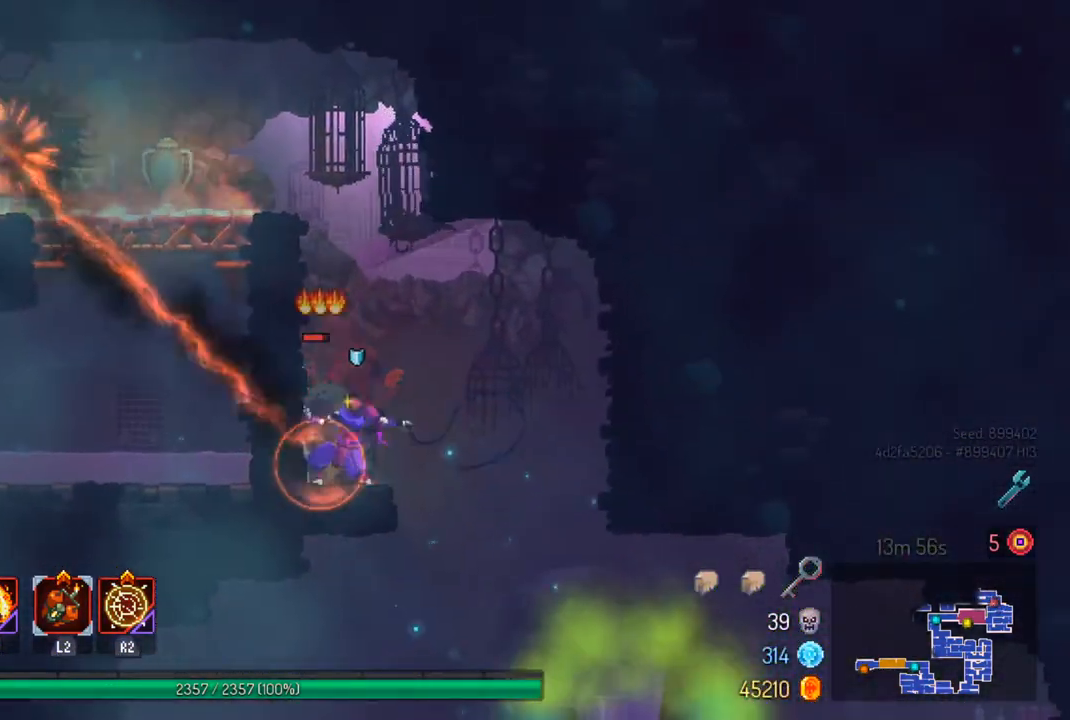
{"buttons": ["SQUARE"], "left_stick": "center", "right_stick": "center", "events": [[67, "SQUARE", "up"], [67, "left_stick", "center"], [133, "SQUARE", "down"], [233, "SQUARE", "up"], [300, "SQUARE", "down"], [400, "SQUARE", "up"], [500, "SQUARE", "down"]]}
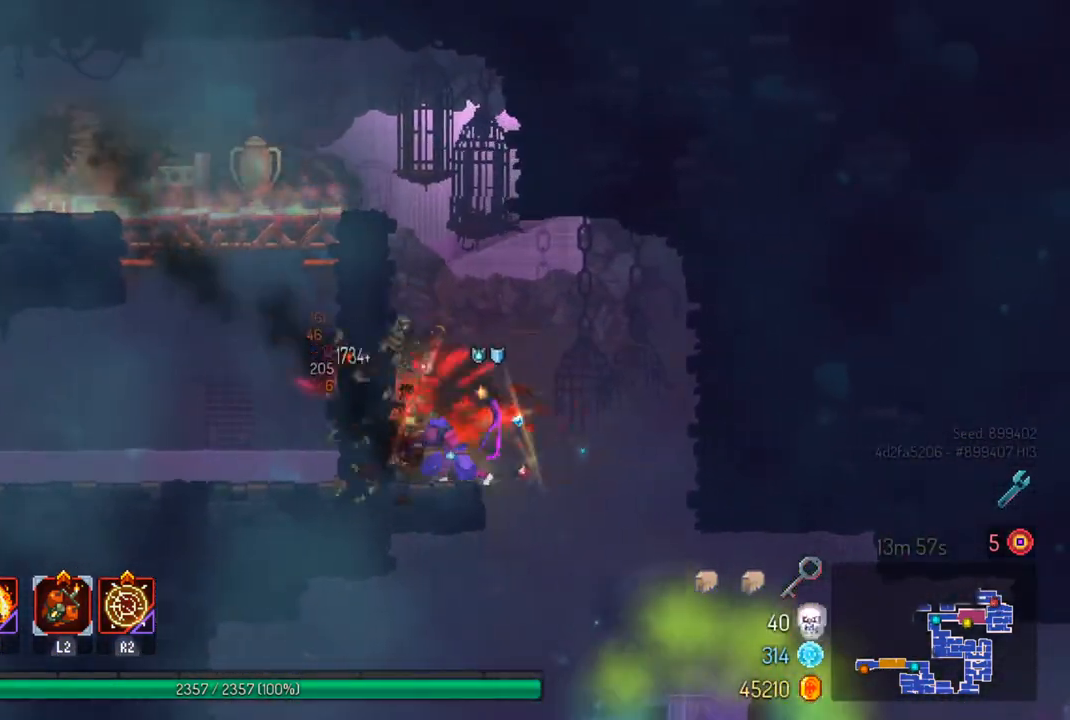
{"buttons": [], "left_stick": "center", "right_stick": "center", "events": [[67, "SQUARE", "up"]]}
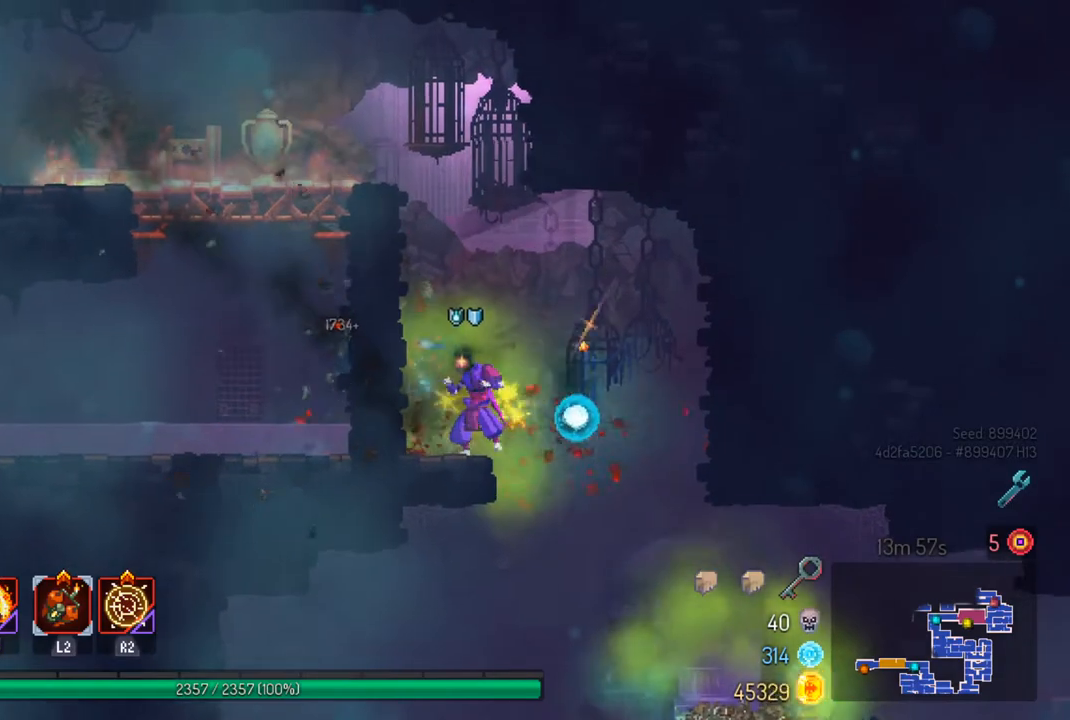
{"buttons": ["CROSS"], "left_stick": "left", "right_stick": "center", "events": [[233, "CROSS", "down"], [300, "CROSS", "up"], [400, "CROSS", "down"], [400, "left_stick", "left"]]}
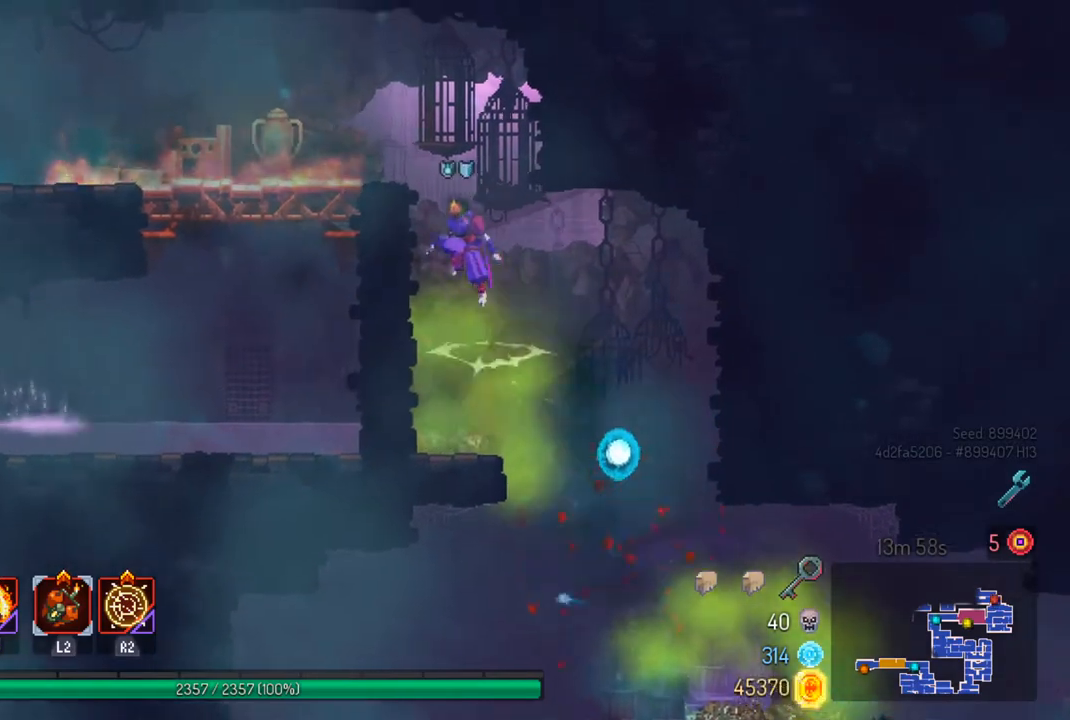
{"buttons": [], "left_stick": "left", "right_stick": "center", "events": [[33, "CROSS", "up"], [400, "CIRCLE", "down"], [500, "CIRCLE", "up"]]}
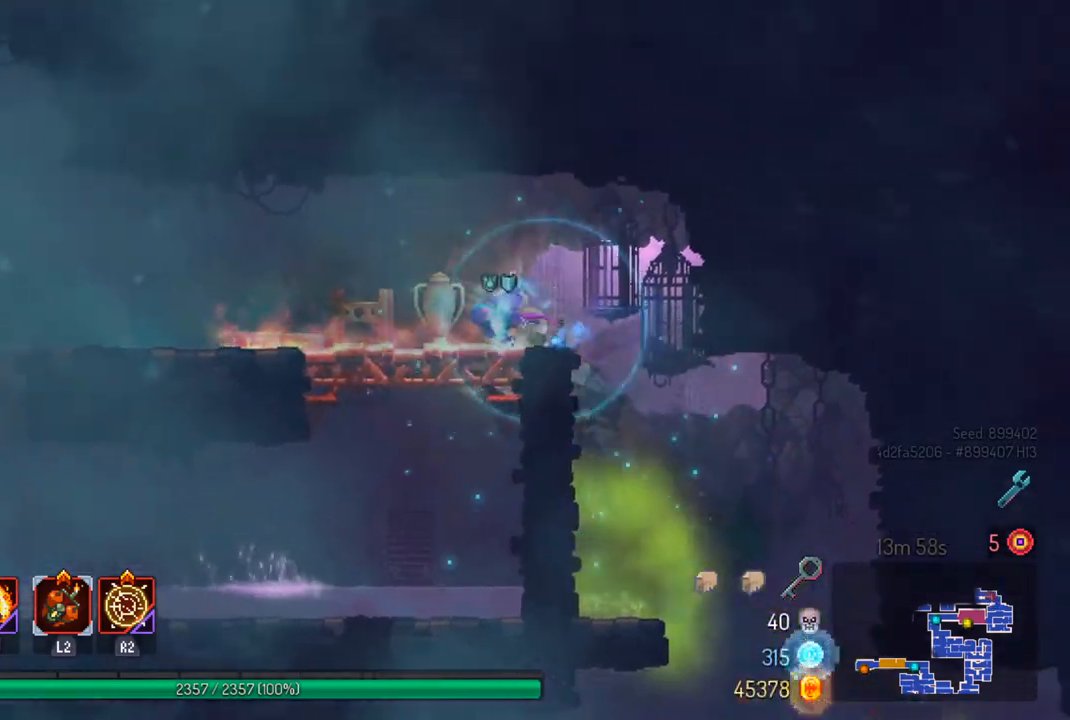
{"buttons": ["TRIANGLE"], "left_stick": "left", "right_stick": "center", "events": [[467, "TRIANGLE", "down"]]}